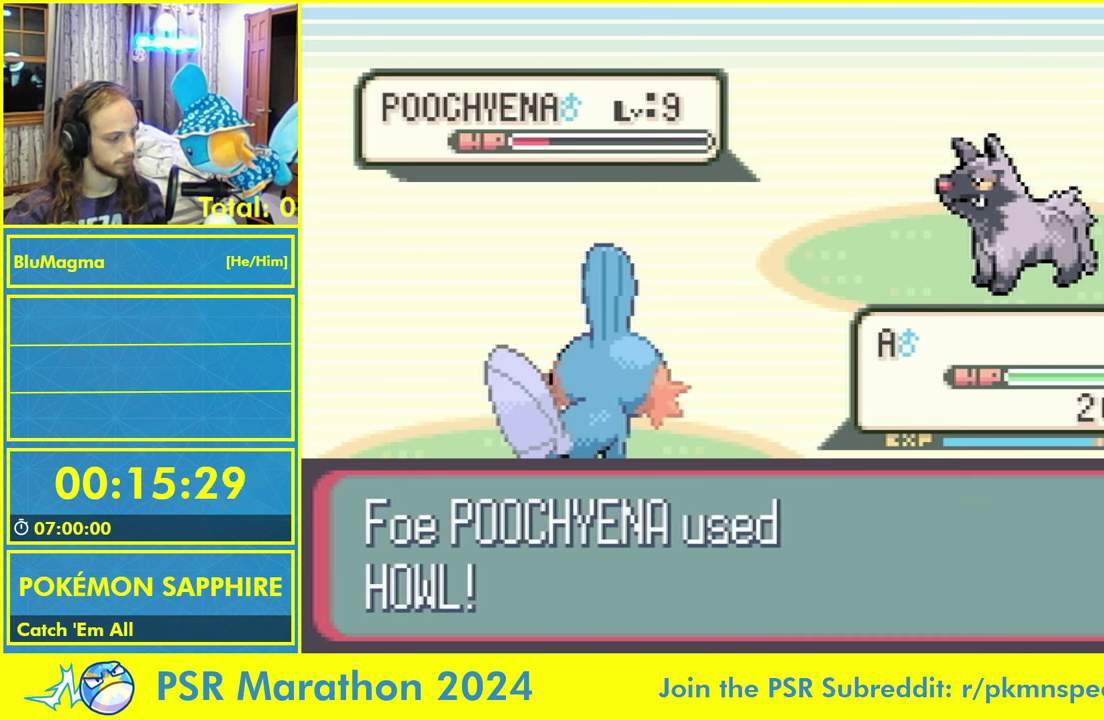
Gameplay with a controller (Nintendo layout); each line is a JSON object with the inputs held at the frame after it. "events" lists button and stick changes between this image and that frame as [ms after this image, input, new state], when the widget could be followed in between. Not read: B L1 L2 L3 R3 X Y.
{"buttons": [], "events": []}
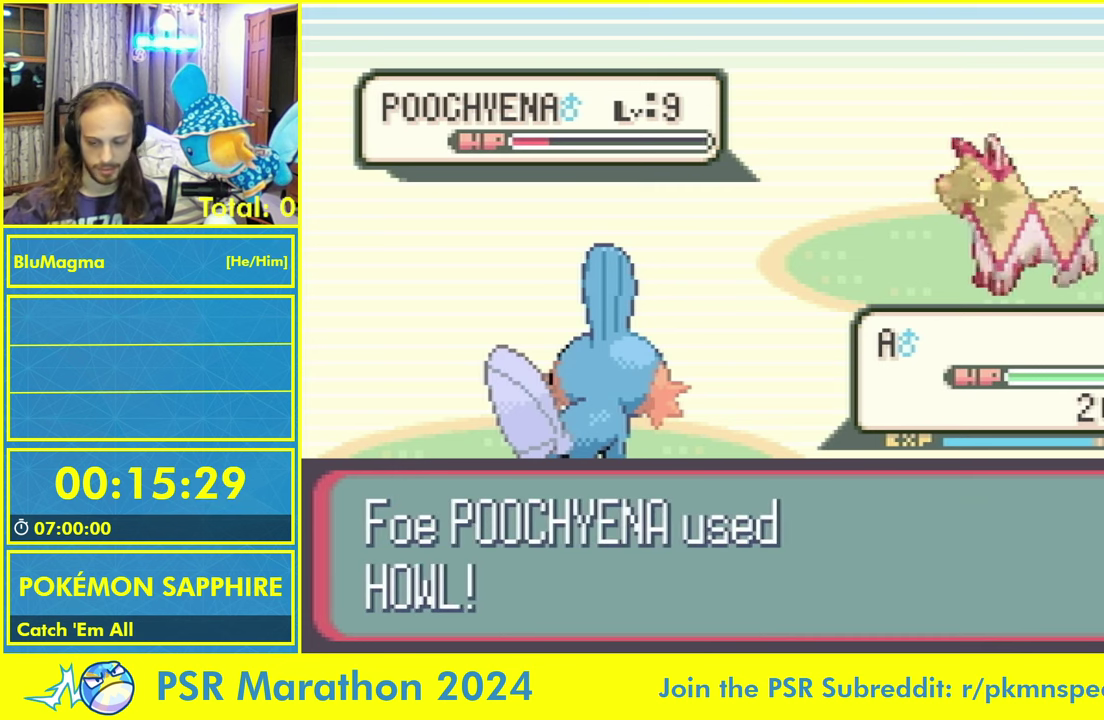
{"buttons": [], "events": []}
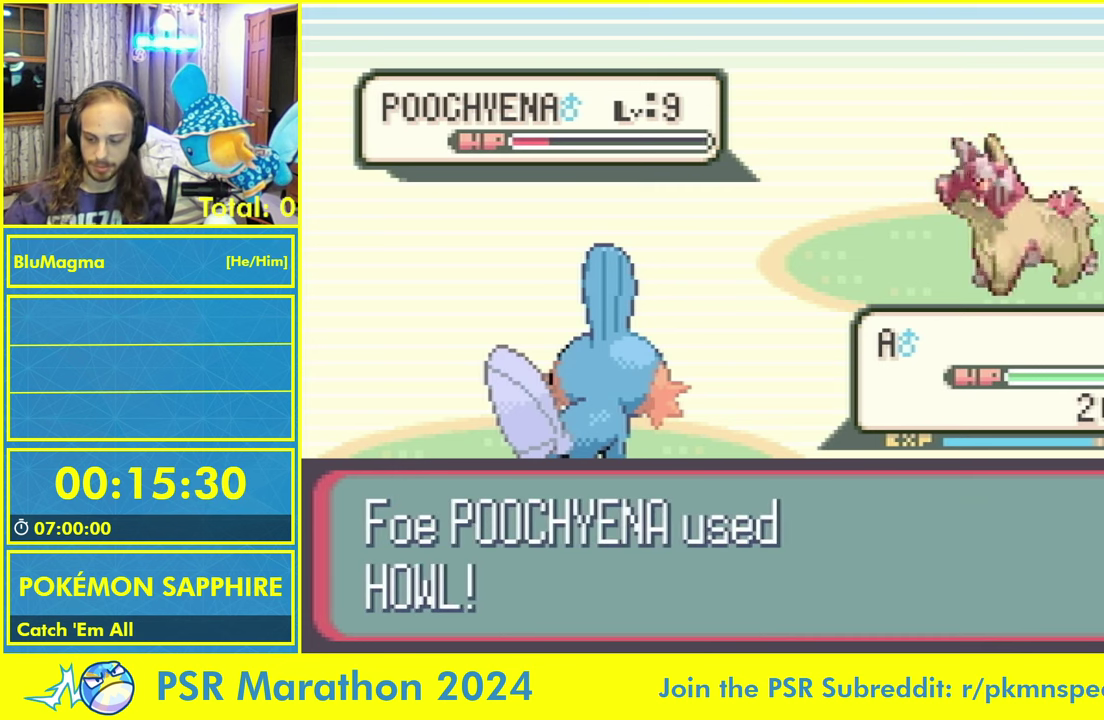
{"buttons": [], "events": []}
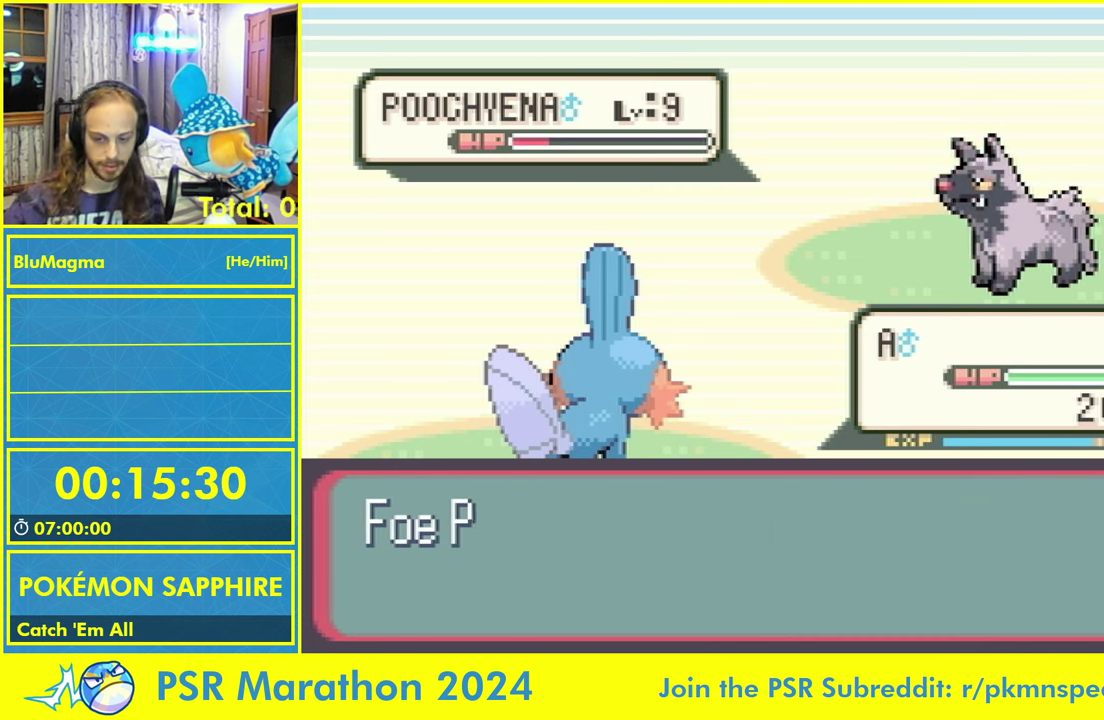
{"buttons": [], "events": []}
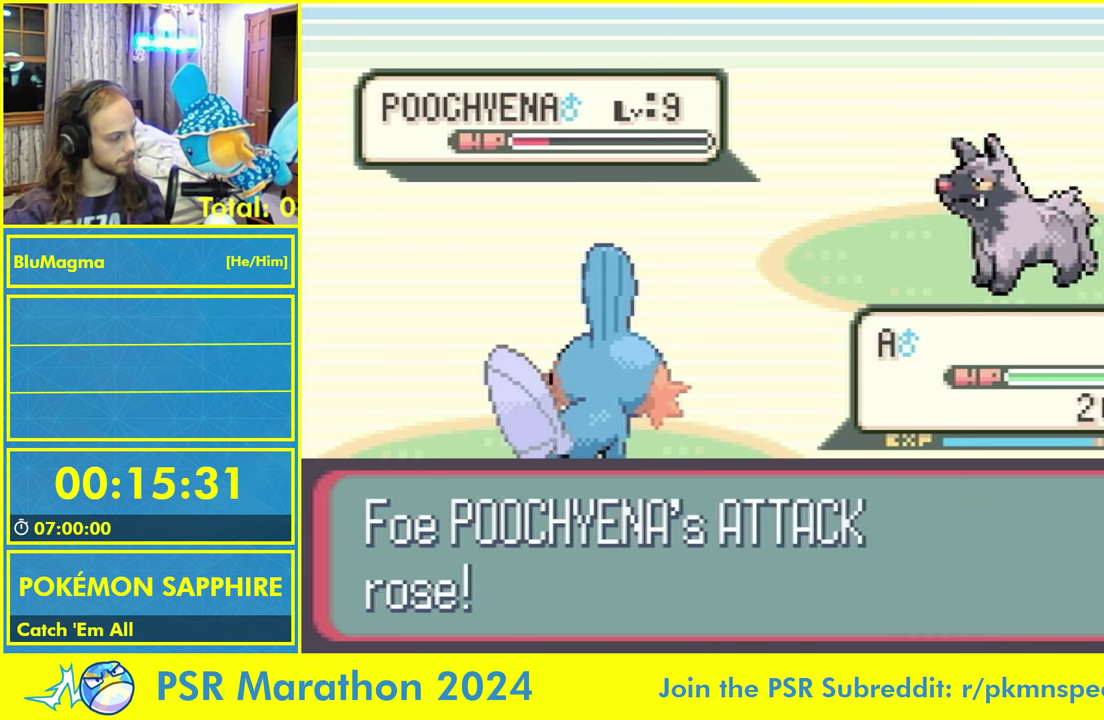
{"buttons": ["A"], "events": [[283, "A", "down"], [367, "A", "up"], [484, "A", "down"]]}
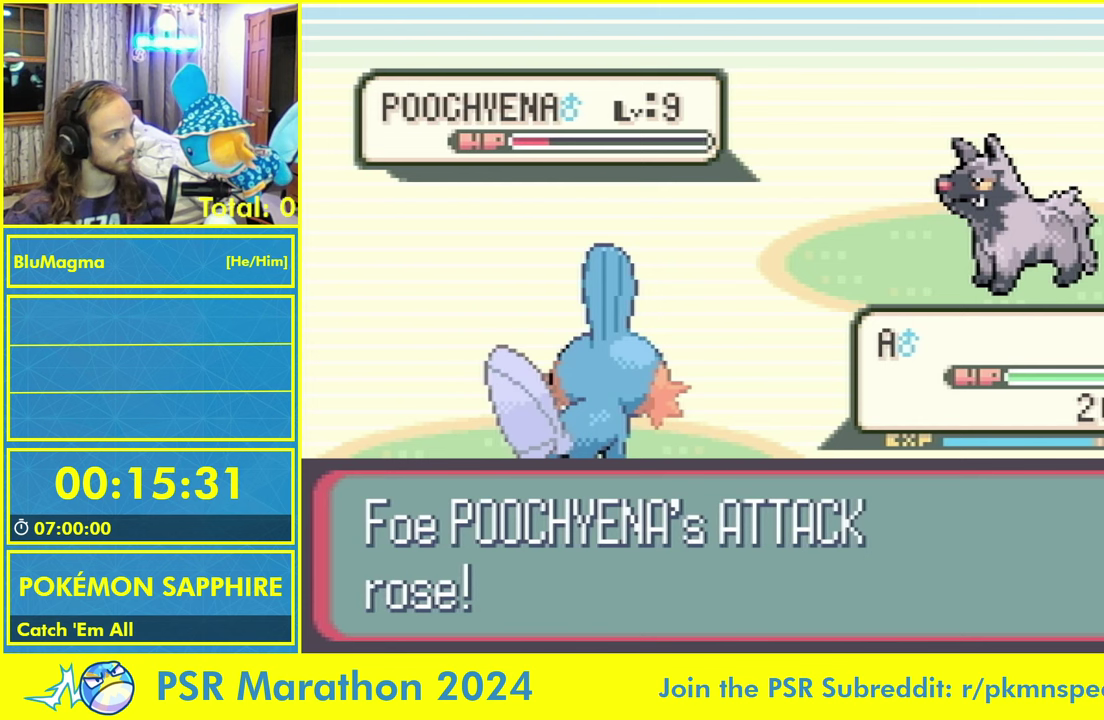
{"buttons": [], "events": [[67, "A", "up"], [167, "A", "down"], [250, "A", "up"], [350, "A", "down"], [417, "A", "up"]]}
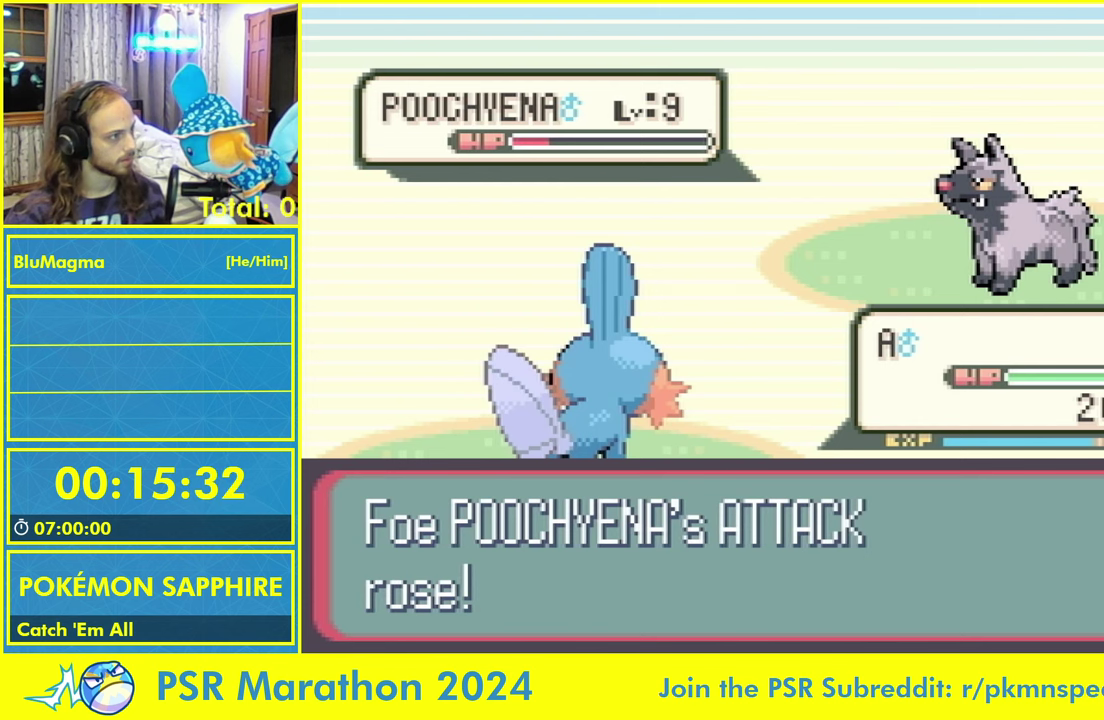
{"buttons": ["A"], "events": [[17, "A", "down"], [84, "A", "up"], [184, "A", "down"], [267, "A", "up"], [334, "A", "down"], [400, "A", "up"], [484, "A", "down"]]}
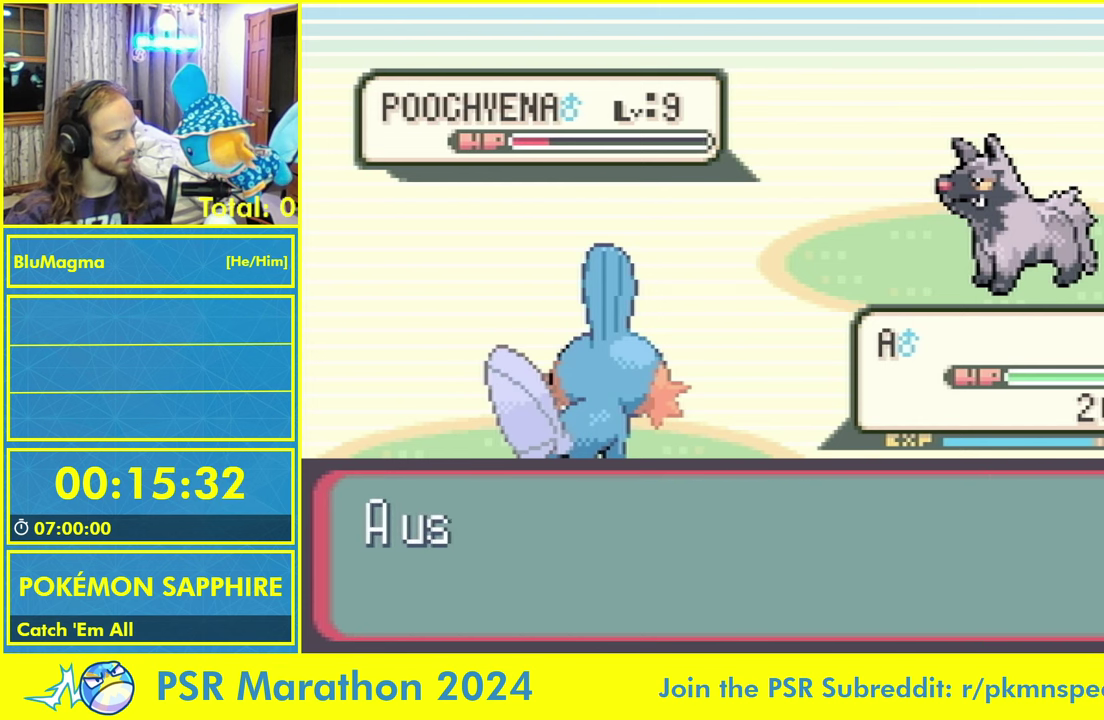
{"buttons": [], "events": [[50, "A", "up"]]}
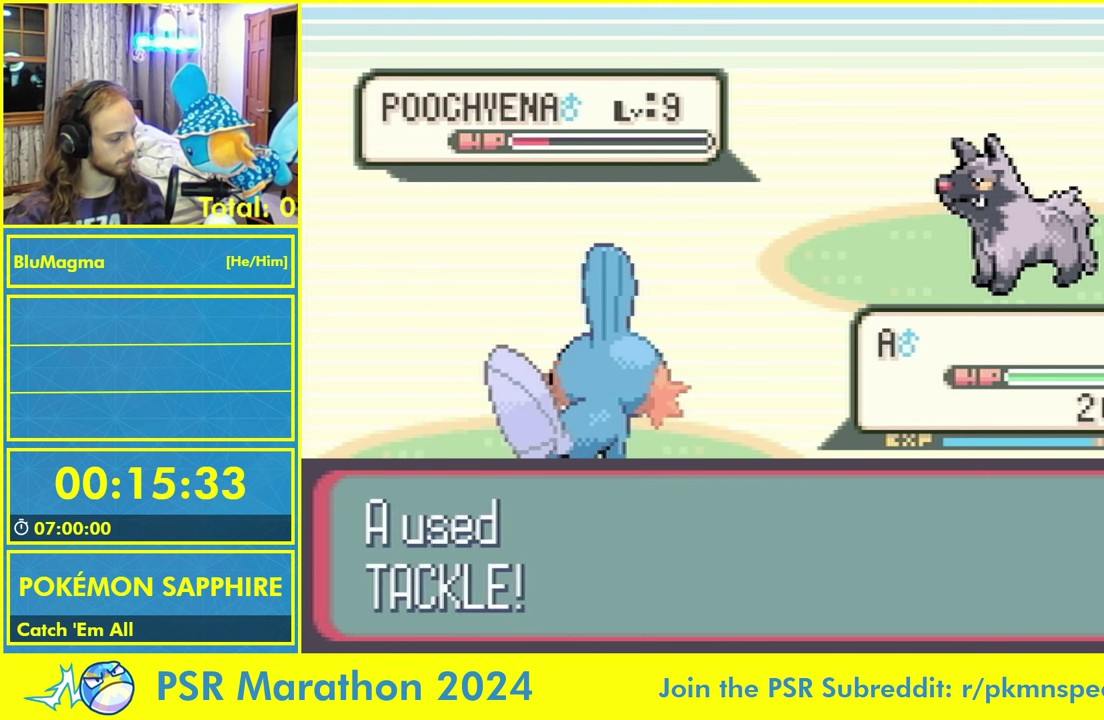
{"buttons": [], "events": []}
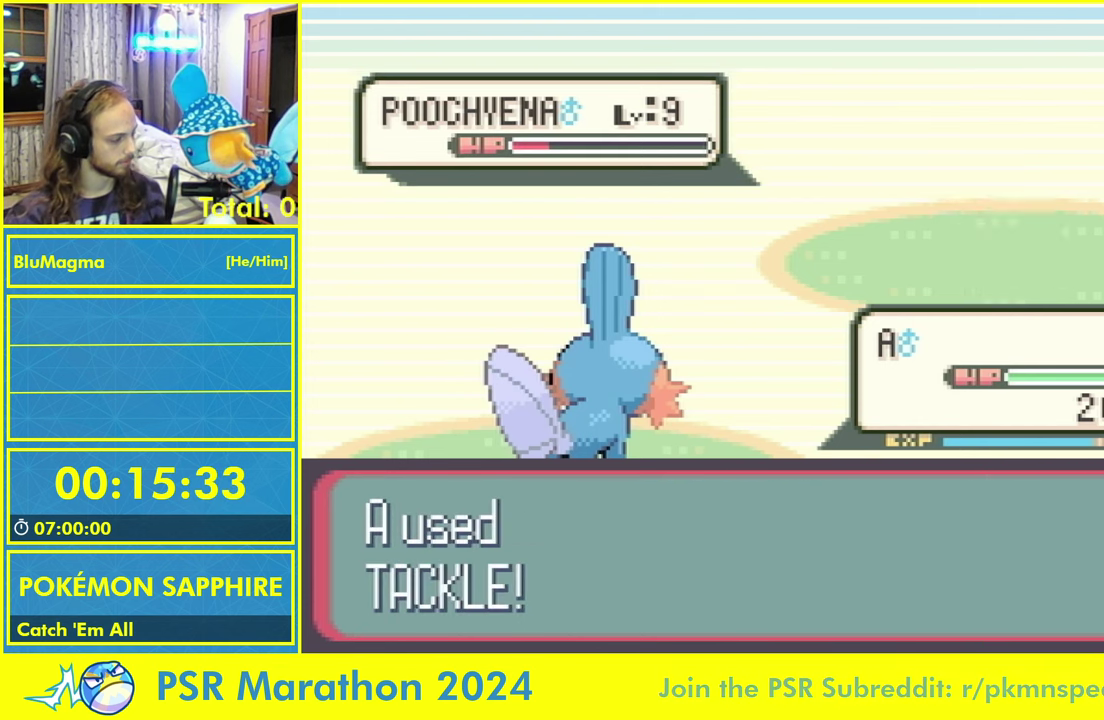
{"buttons": [], "events": []}
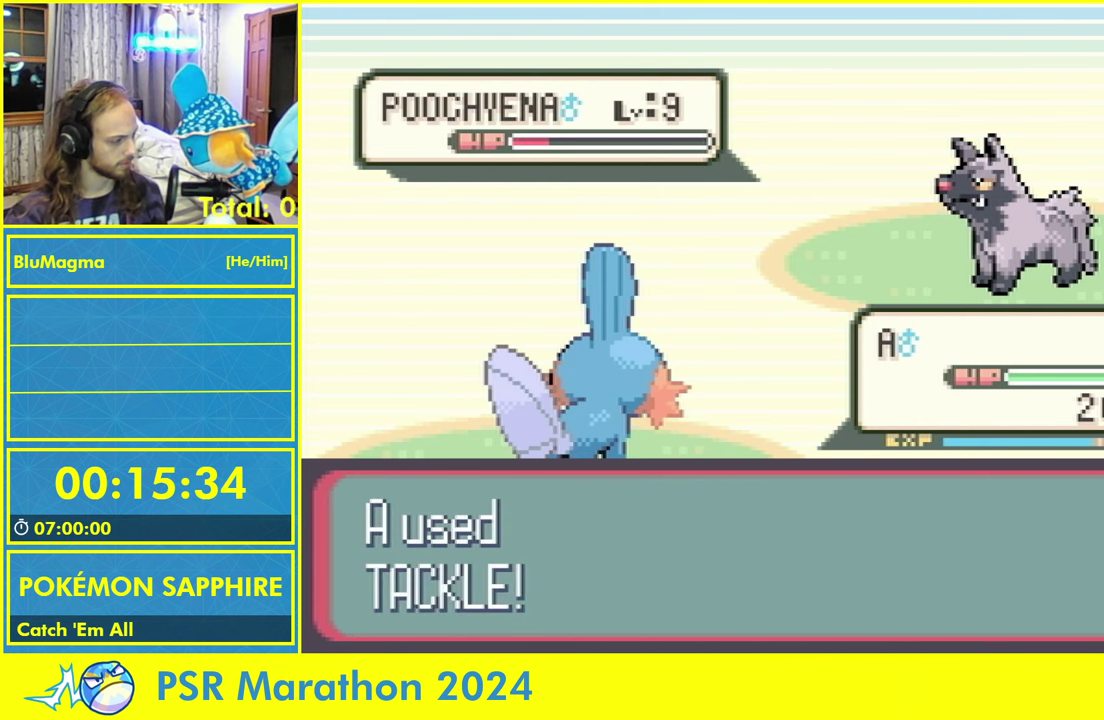
{"buttons": [], "events": []}
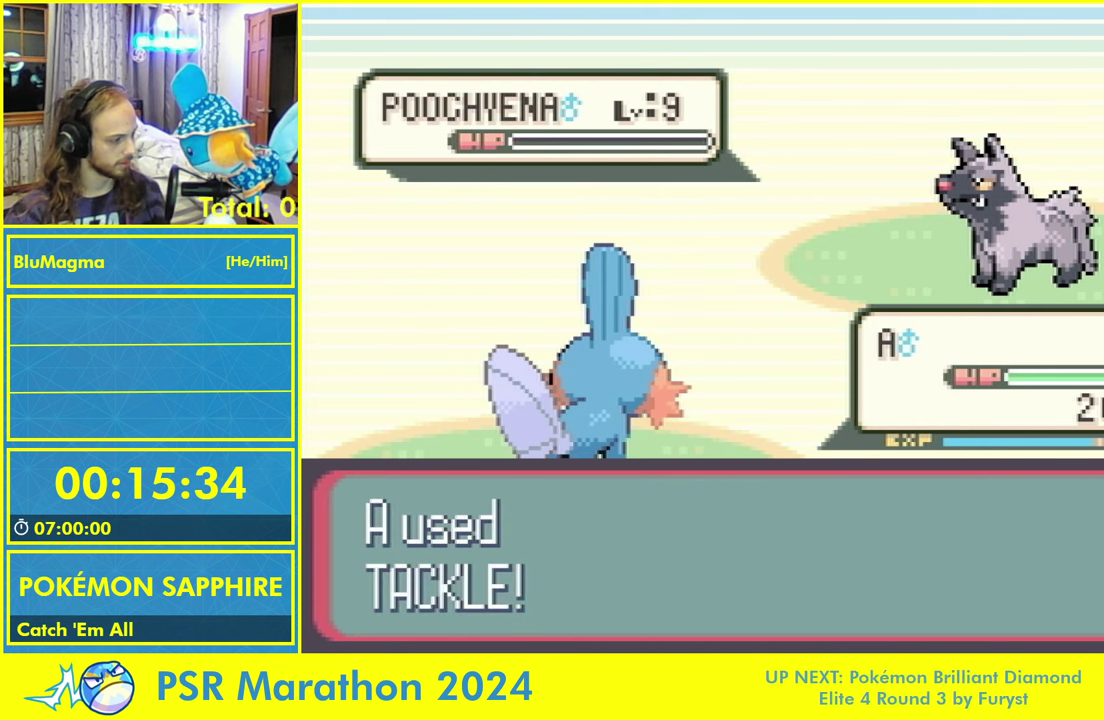
{"buttons": [], "events": []}
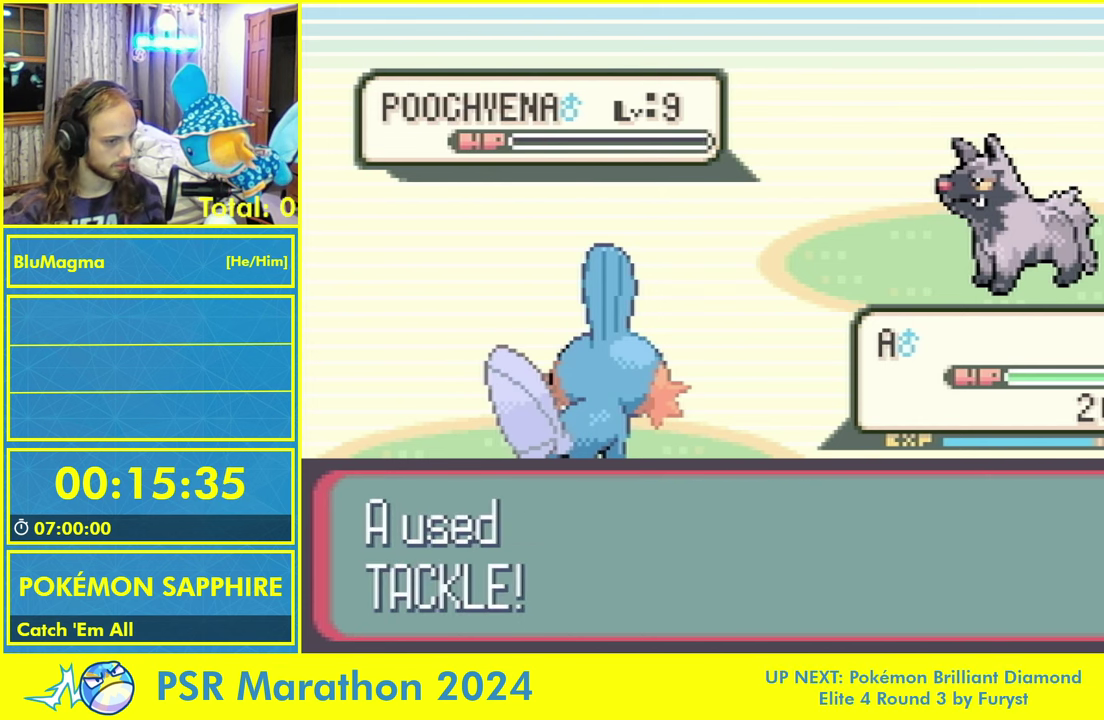
{"buttons": [], "events": [[250, "A", "down"], [300, "A", "up"], [417, "A", "down"], [500, "A", "up"]]}
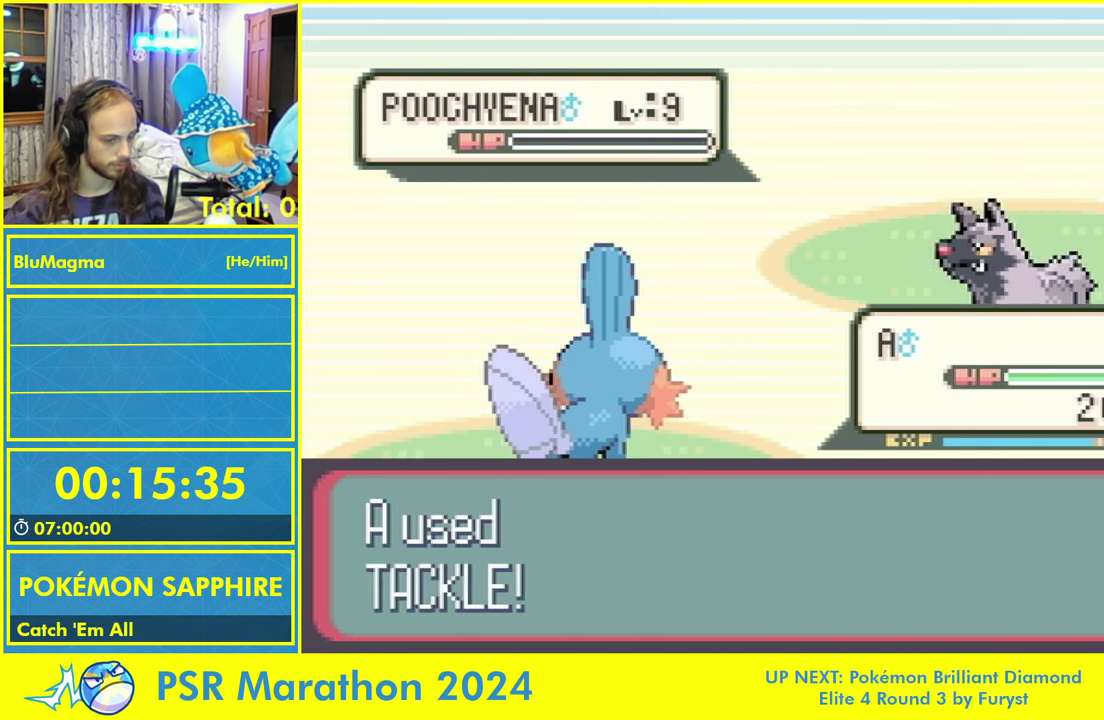
{"buttons": [], "events": [[100, "A", "down"], [184, "A", "up"], [267, "A", "down"], [350, "A", "up"], [434, "A", "down"], [500, "A", "up"]]}
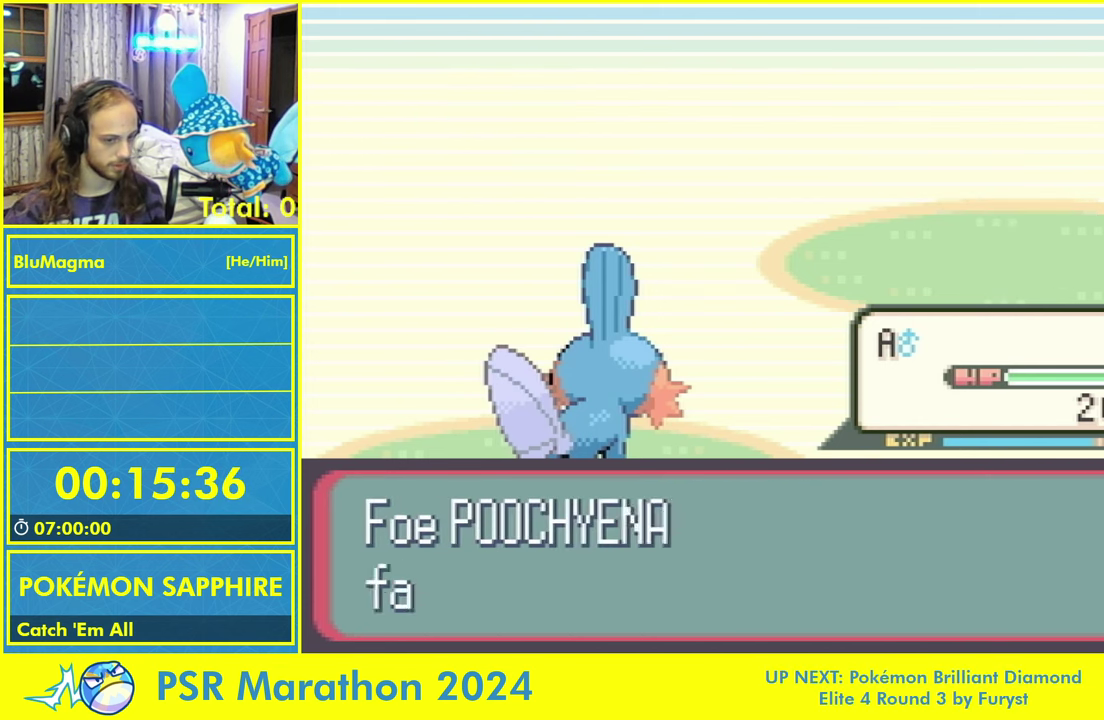
{"buttons": [], "events": [[100, "A", "down"], [184, "A", "up"], [250, "A", "down"], [334, "A", "up"], [417, "A", "down"], [484, "A", "up"]]}
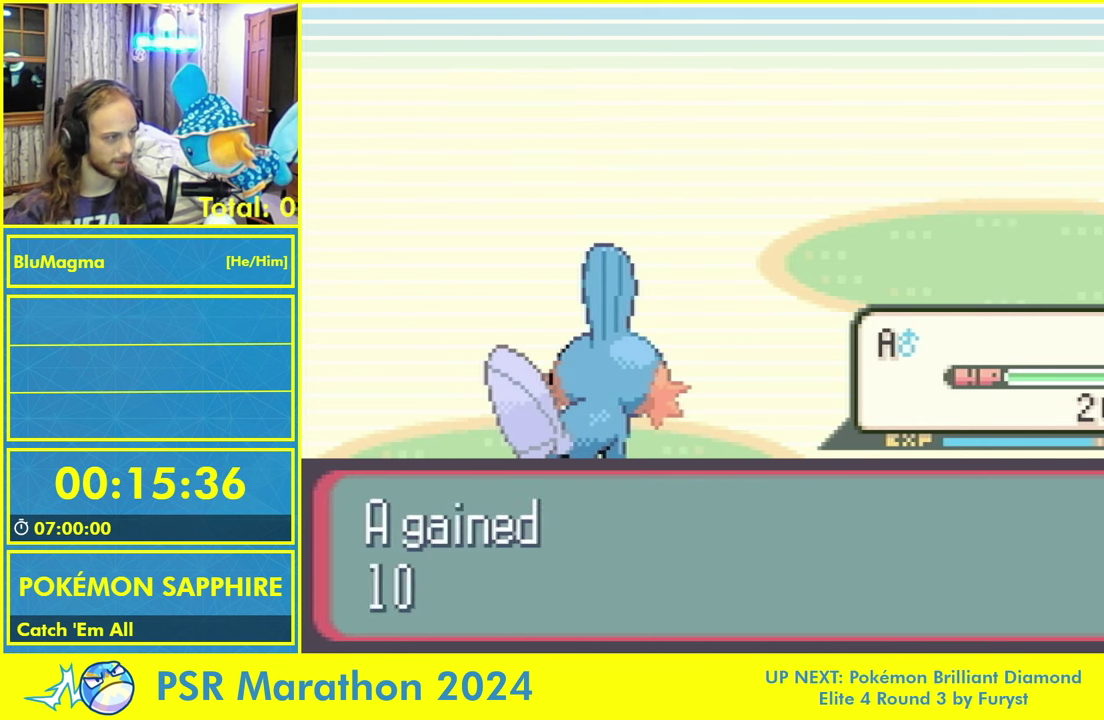
{"buttons": ["A"], "events": [[83, "A", "down"], [200, "A", "up"], [466, "A", "down"]]}
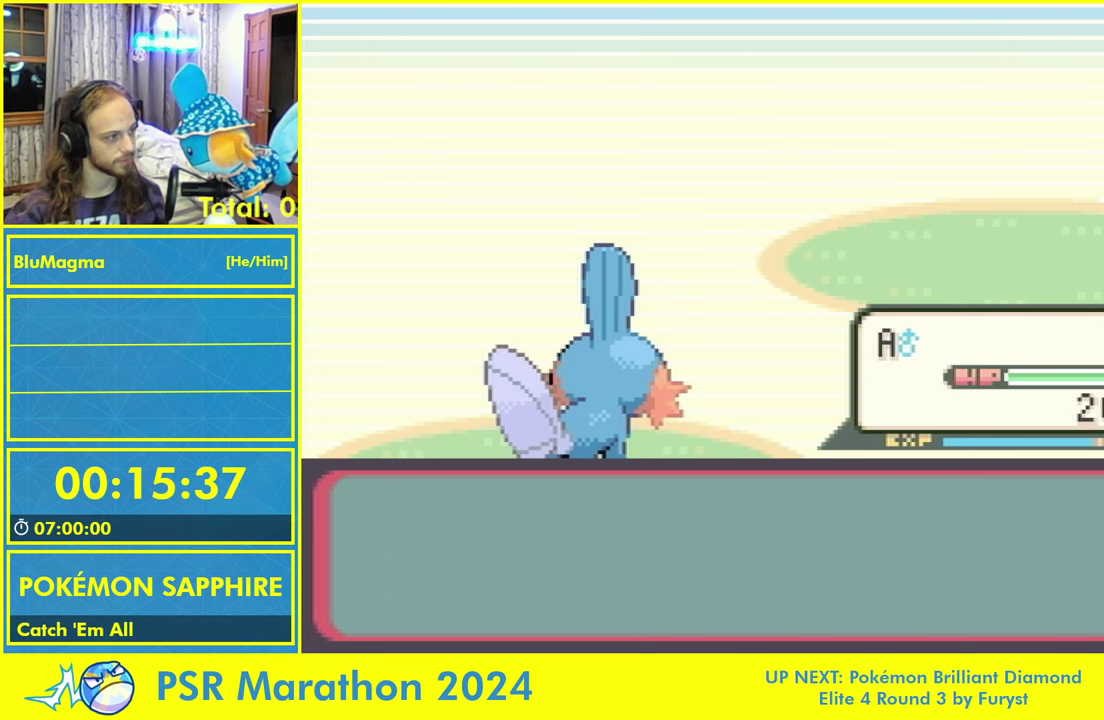
{"buttons": [], "events": [[33, "A", "up"], [350, "A", "down"], [416, "A", "up"]]}
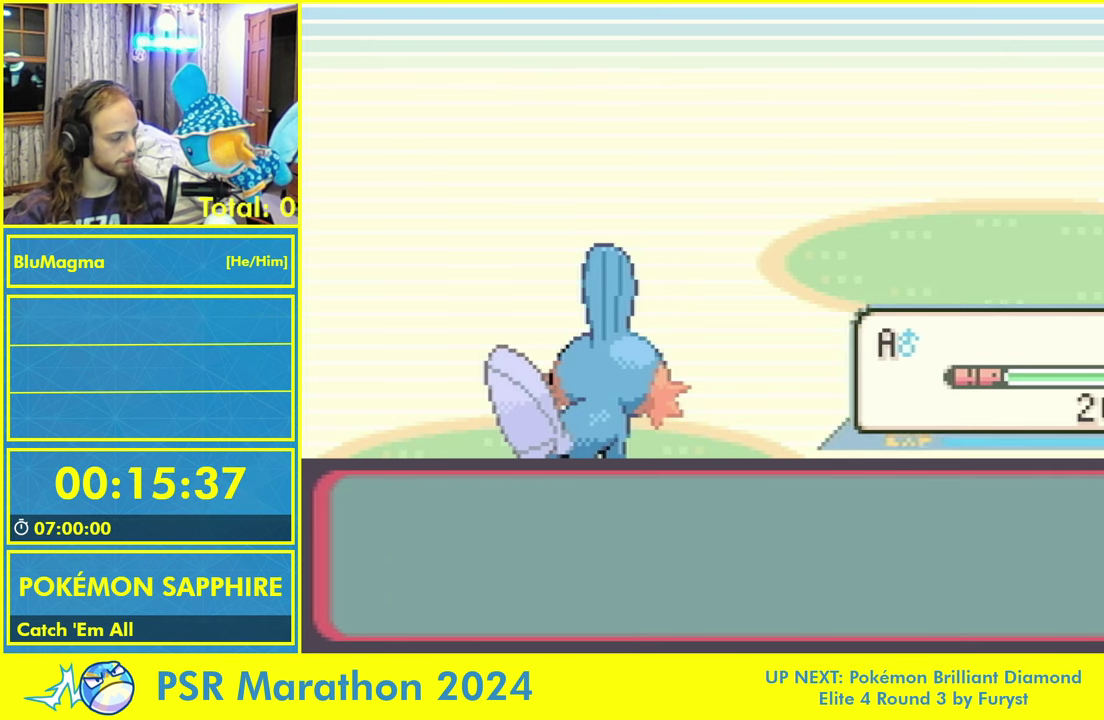
{"buttons": [], "events": [[16, "A", "down"], [66, "A", "up"]]}
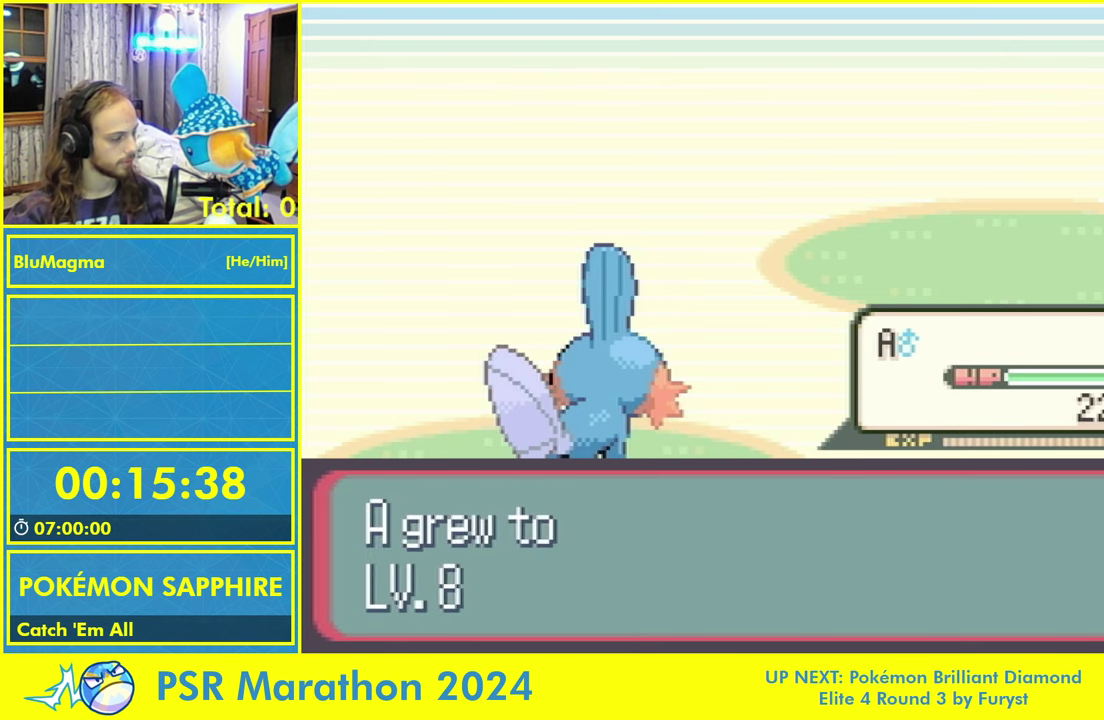
{"buttons": [], "events": [[383, "A", "down"], [466, "A", "up"]]}